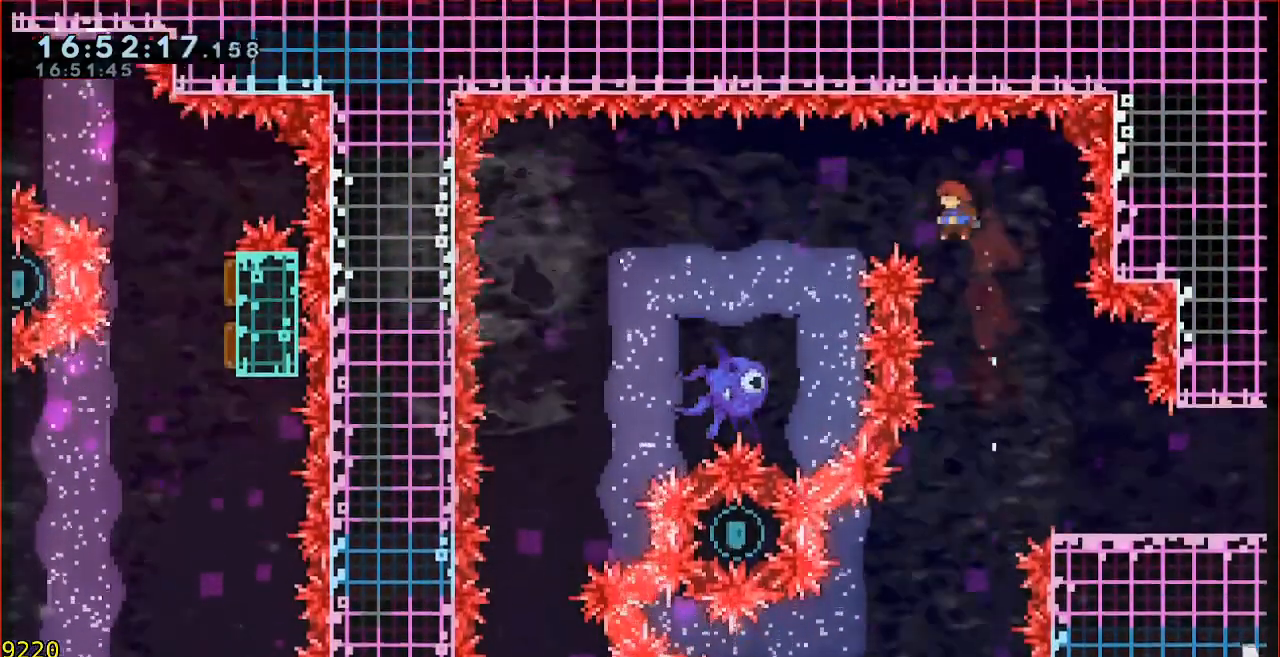
Gameplay with a controller (Xbox layout); each line is a JSON object with the inputs held at the frame after it. "events" lists button and stick changes between this image and that frame as [ms after this image, input, new state], when the widget could be followed in between. Not read: DPAD_DOWN DPAD_LEFT DPAD_RIGHT DPAD_UP L1 L2 R1 R2 R3 right_stick.
{"buttons": ["A"], "left_stick": "center", "events": [[167, "B", "down"], [267, "B", "up"], [300, "left_stick", "center"], [500, "A", "down"]]}
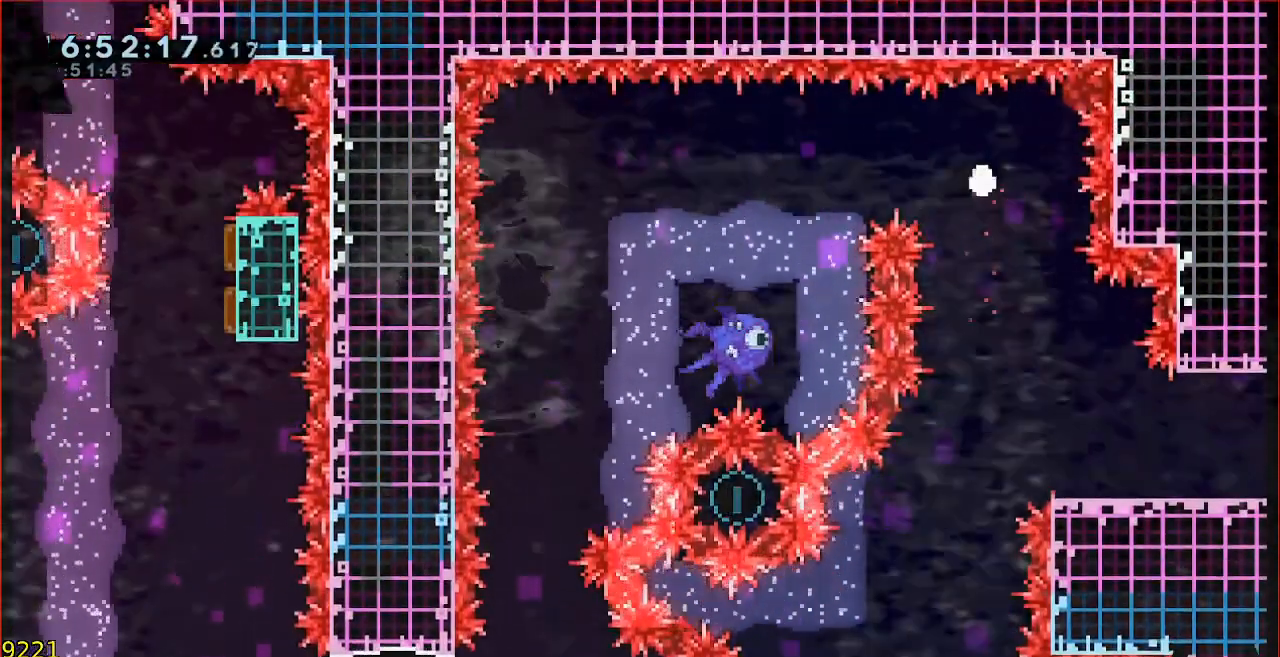
{"buttons": [], "left_stick": "center", "events": [[67, "A", "up"], [133, "A", "down"], [267, "A", "up"]]}
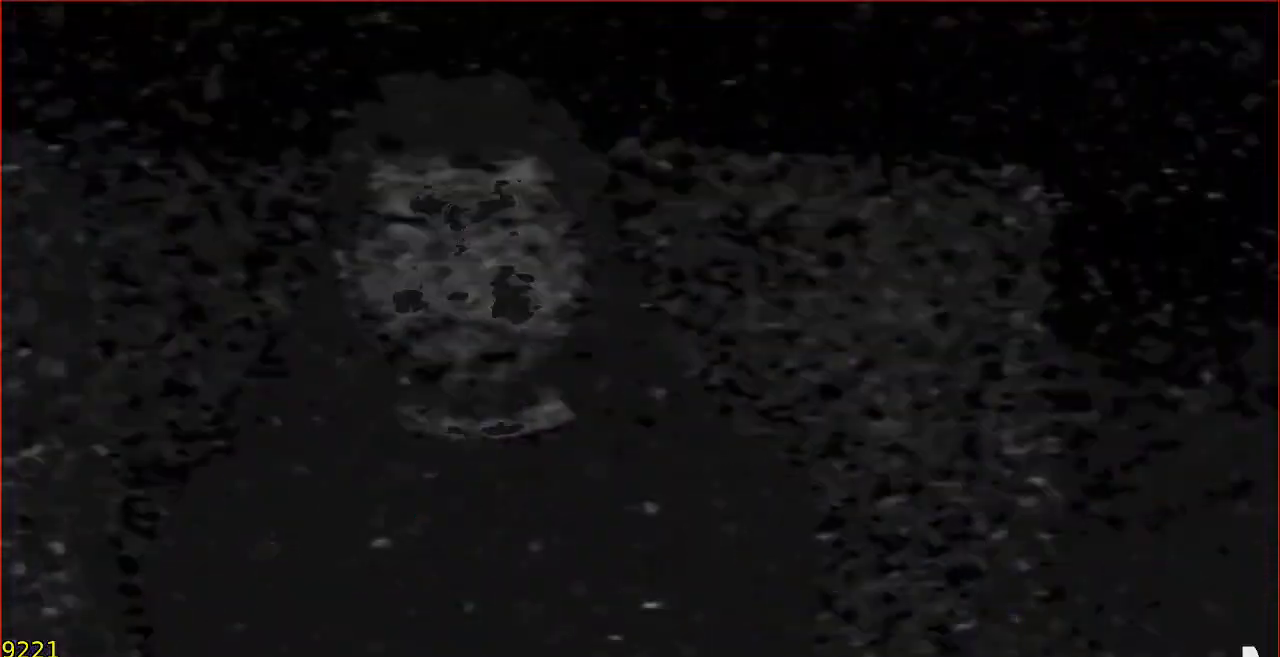
{"buttons": [], "left_stick": "center", "events": []}
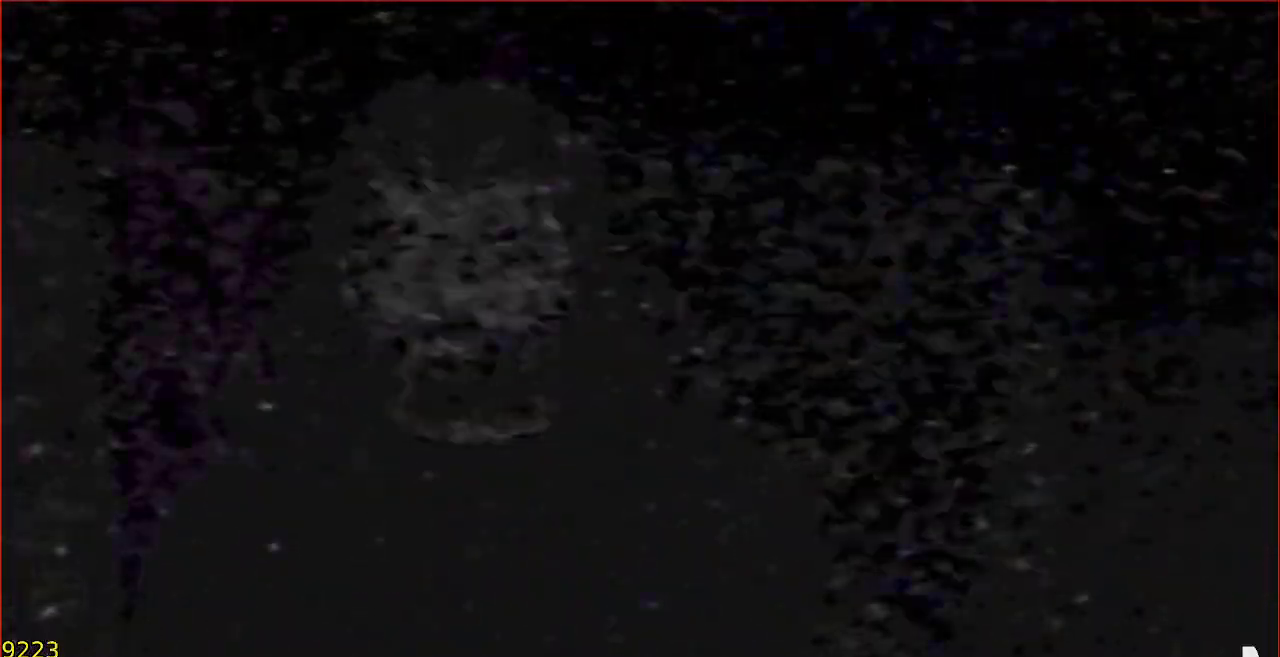
{"buttons": ["A"], "left_stick": "left", "events": [[183, "left_stick", "left"], [417, "A", "down"]]}
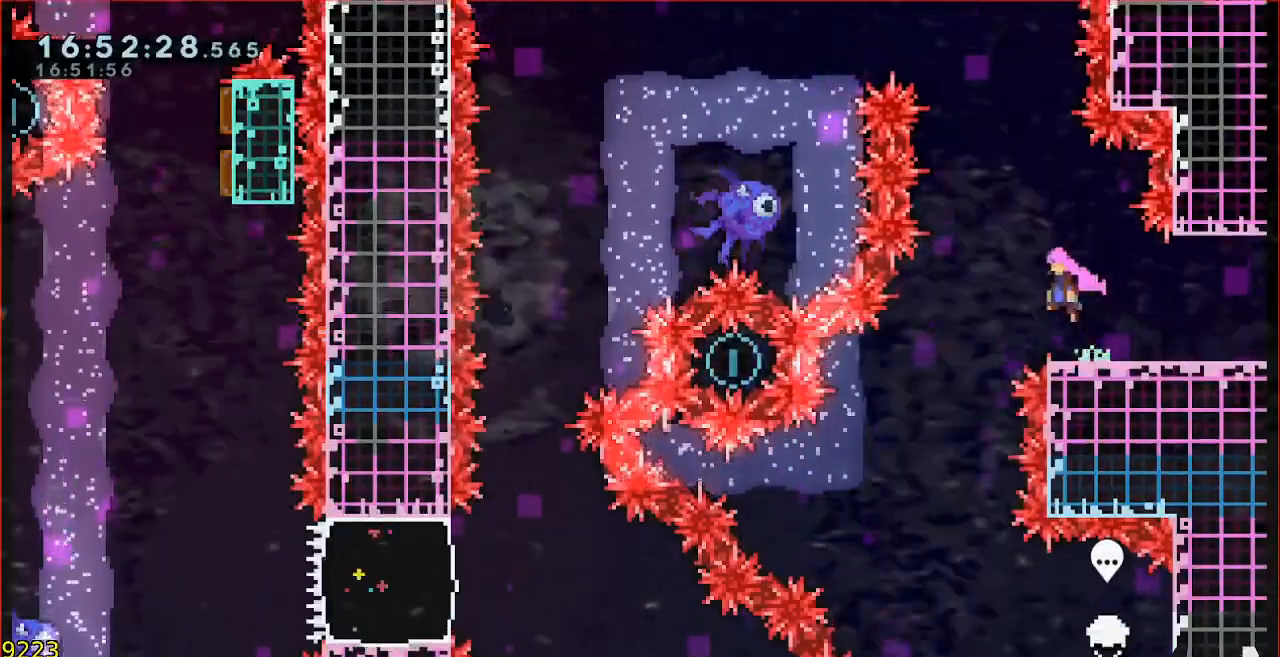
{"buttons": [], "left_stick": "up-left", "events": [[150, "A", "up"], [150, "left_stick", "up"], [217, "B", "down"], [417, "B", "up"], [450, "left_stick", "up-left"]]}
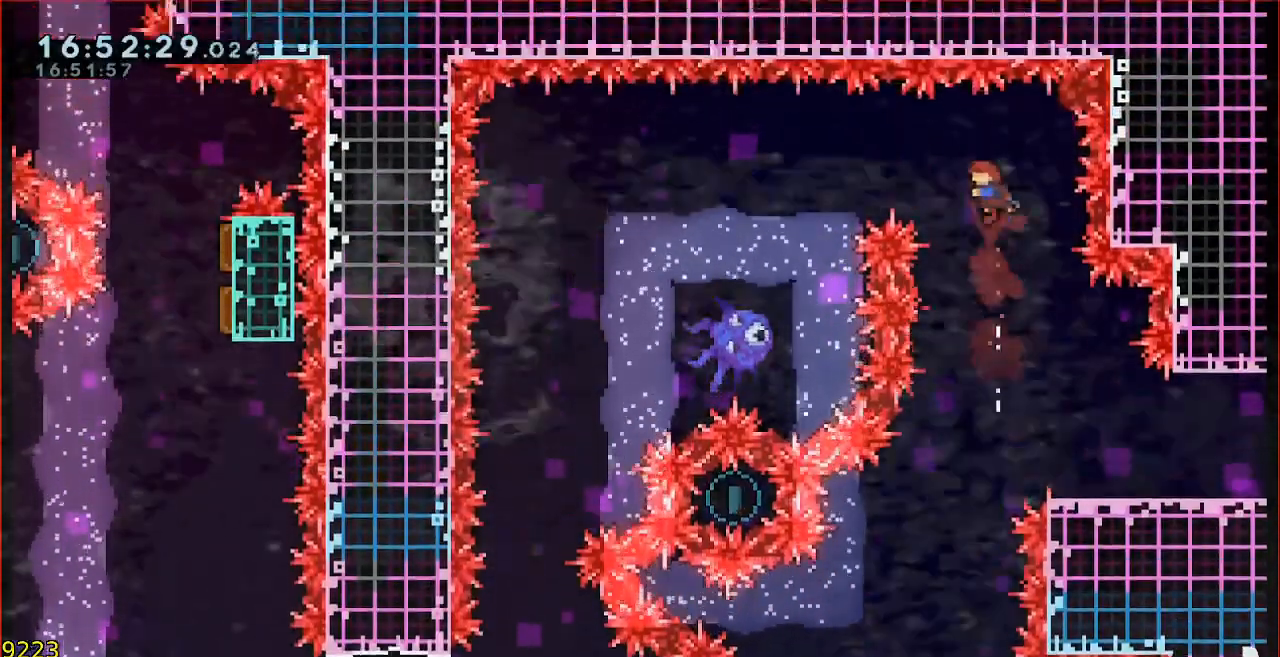
{"buttons": ["A"], "left_stick": "center", "events": [[50, "left_stick", "left"], [83, "B", "down"], [350, "B", "up"], [417, "left_stick", "center"], [483, "A", "down"]]}
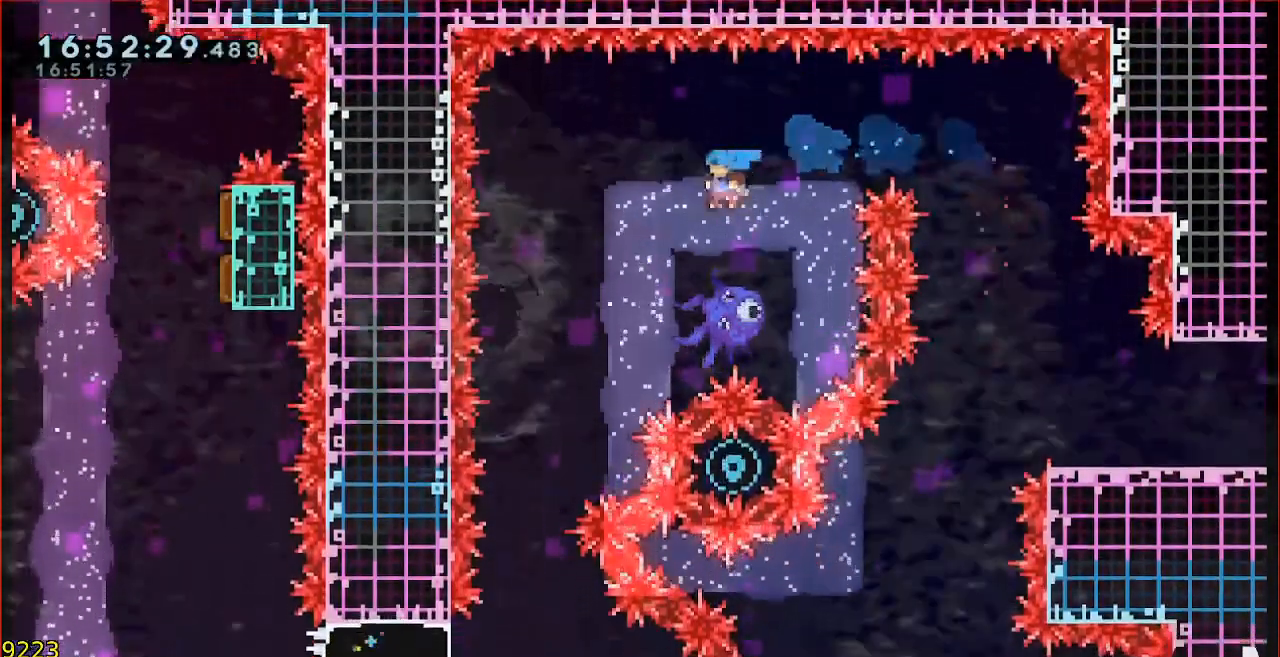
{"buttons": ["A"], "left_stick": "left", "events": [[250, "left_stick", "up-left"], [317, "left_stick", "left"]]}
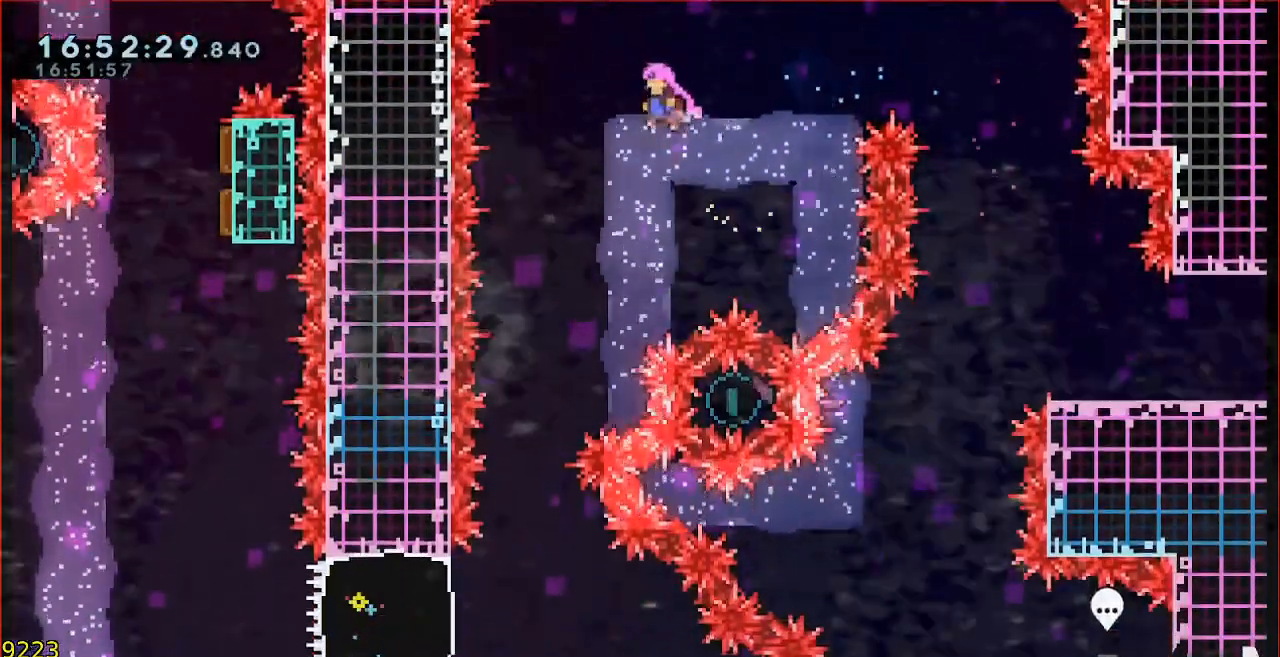
{"buttons": [], "left_stick": "center", "events": [[150, "A", "up"], [283, "left_stick", "center"]]}
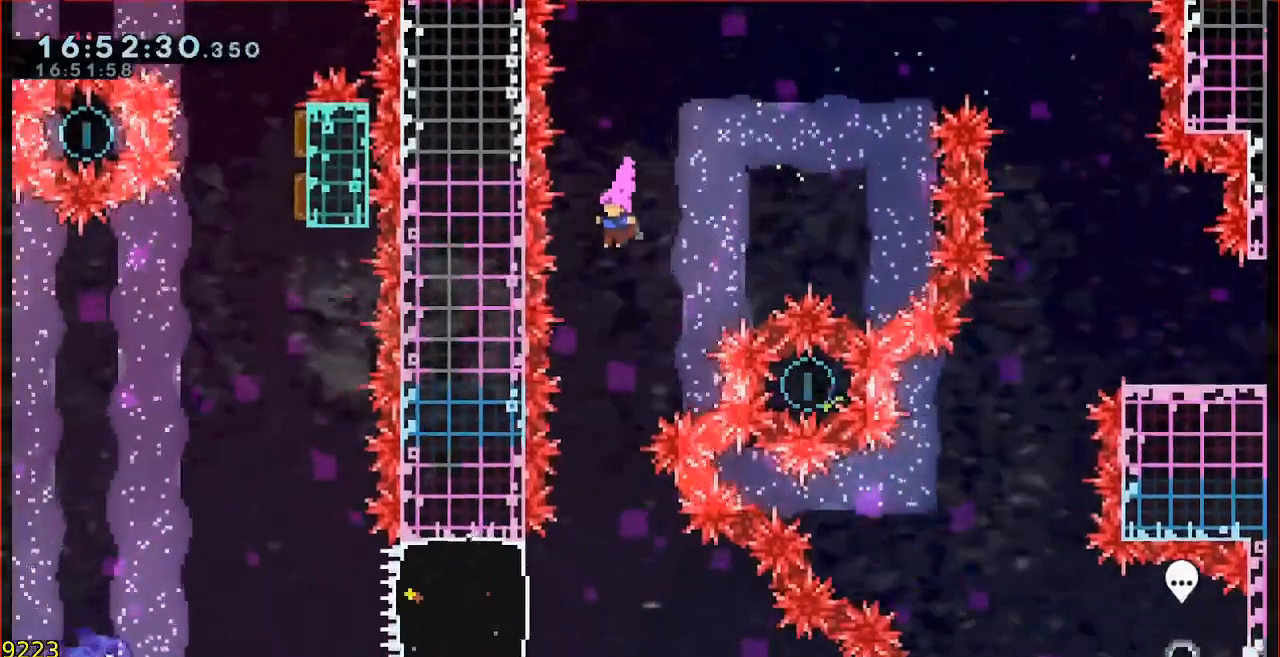
{"buttons": [], "left_stick": "center", "events": []}
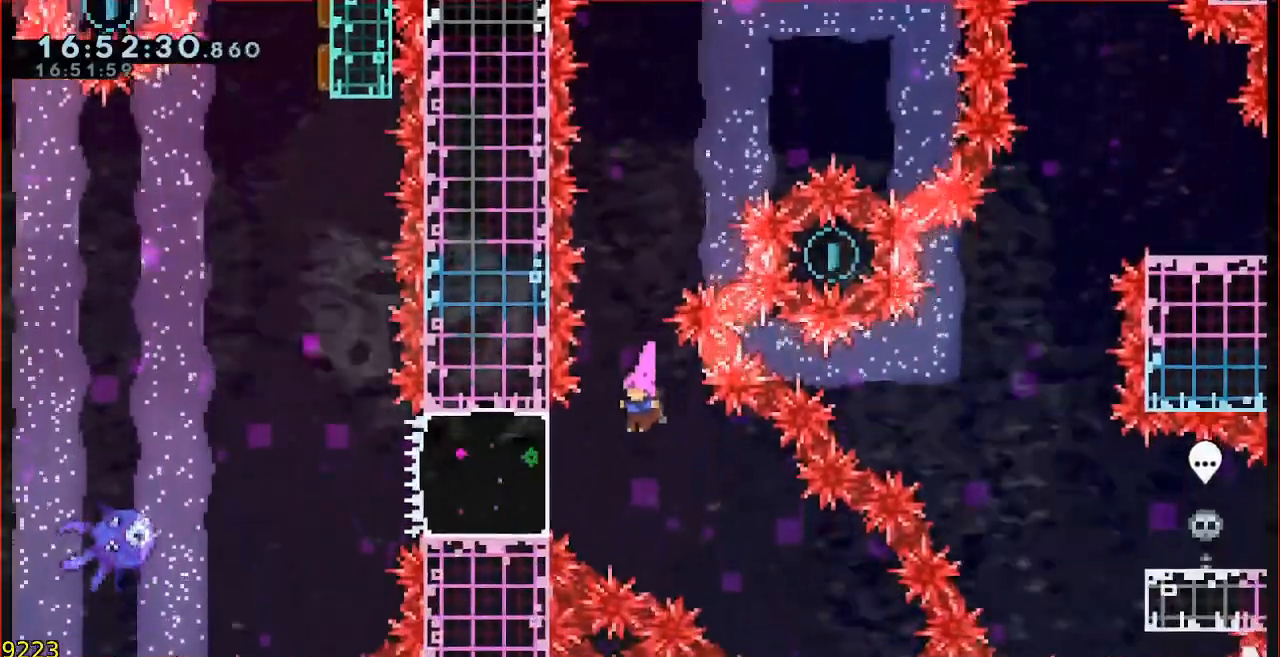
{"buttons": ["A"], "left_stick": "up", "events": [[83, "left_stick", "left"], [117, "B", "down"], [217, "B", "up"], [383, "A", "down"], [417, "left_stick", "up"]]}
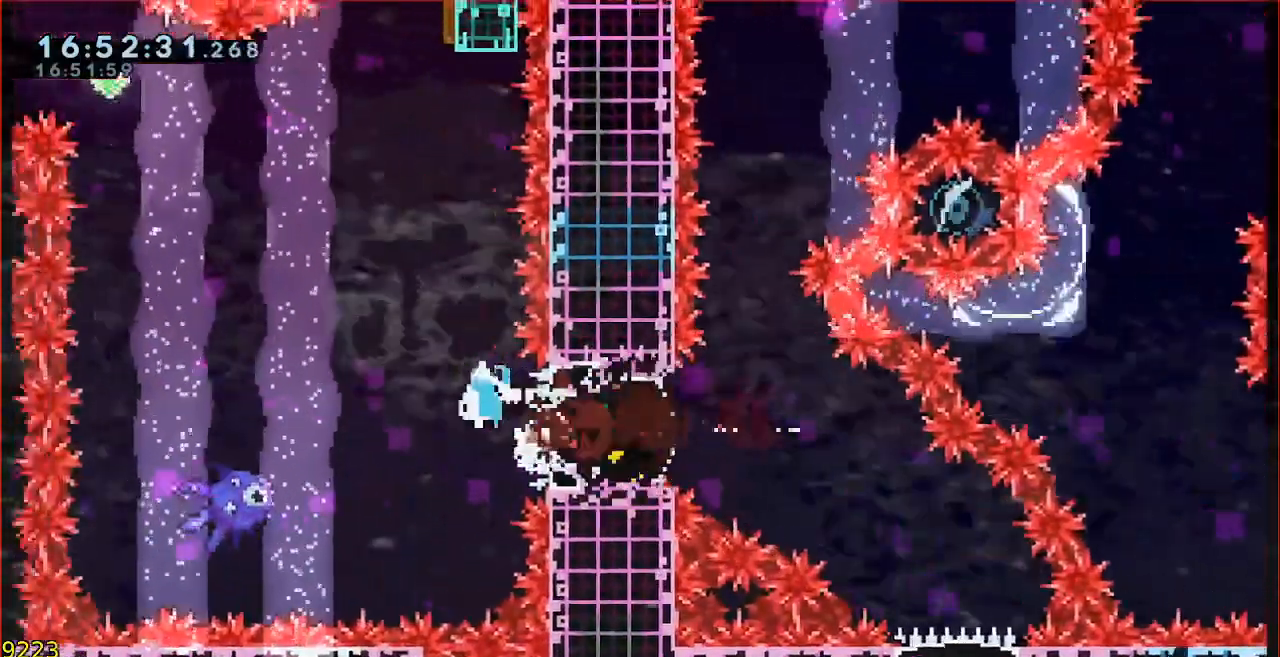
{"buttons": [], "left_stick": "up-right", "events": [[117, "A", "up"], [217, "B", "down"], [467, "left_stick", "up-right"], [483, "B", "up"]]}
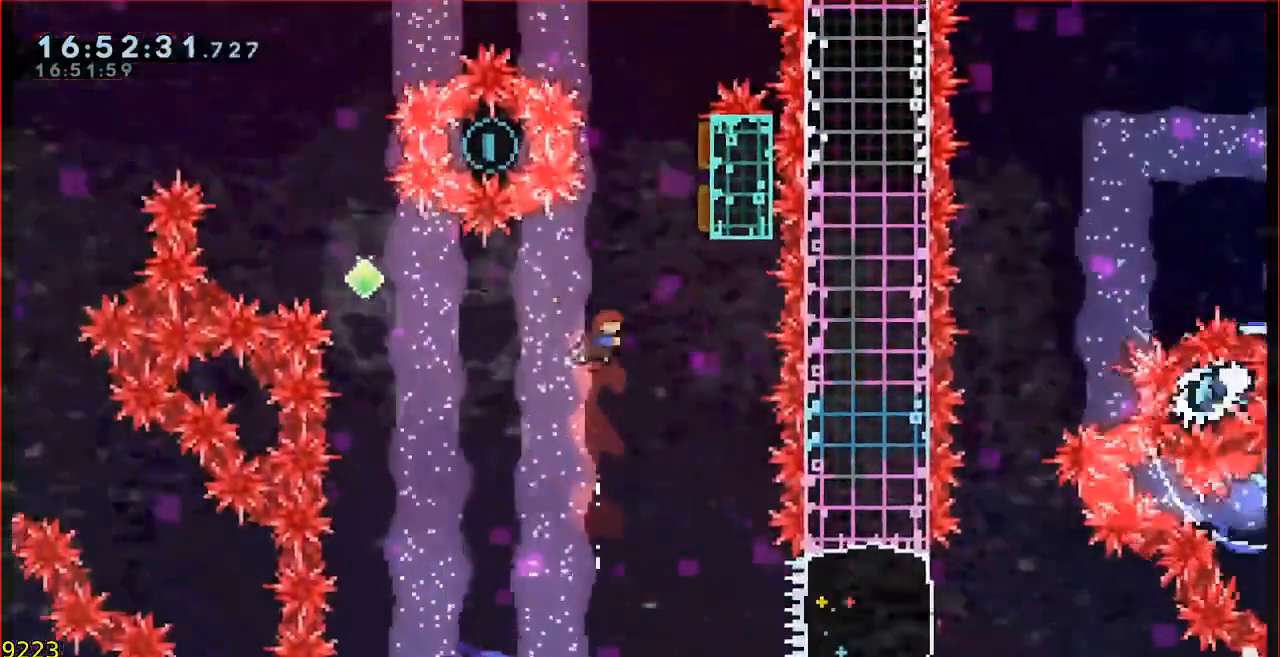
{"buttons": ["B"], "left_stick": "up-right", "events": [[83, "left_stick", "up"], [217, "B", "down"], [417, "left_stick", "up-right"]]}
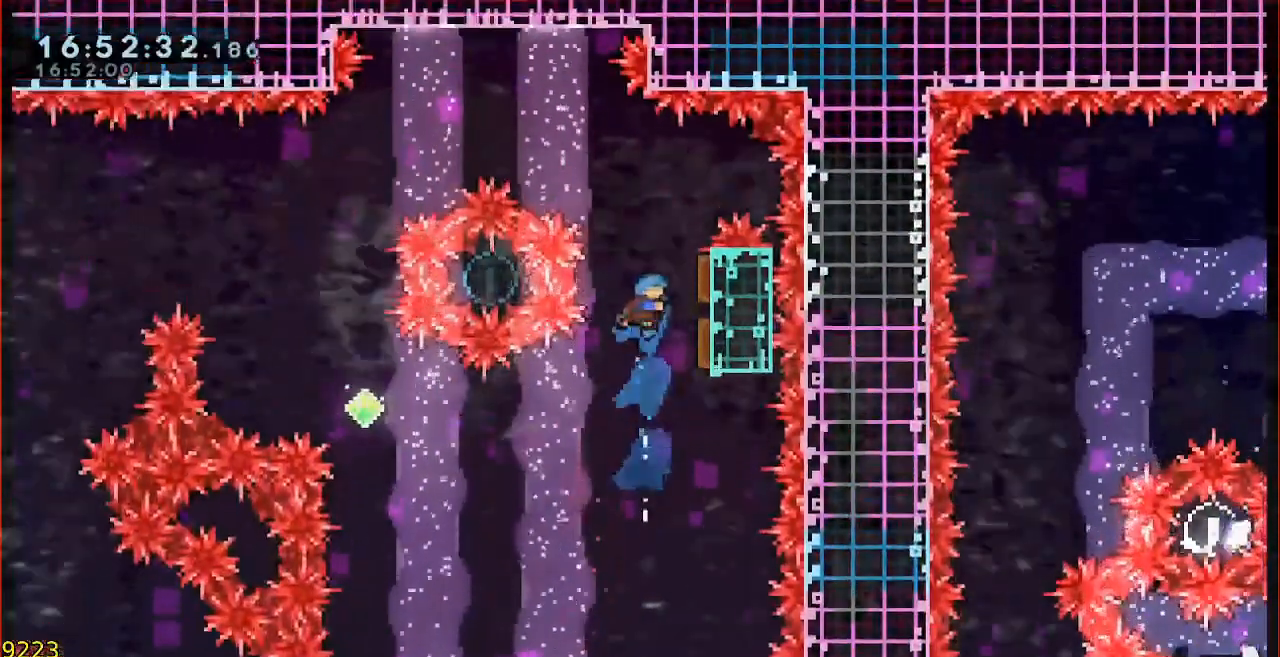
{"buttons": [], "left_stick": "up", "events": [[50, "B", "up"], [50, "L3", "down"], [117, "L3", "up"], [150, "left_stick", "up"], [183, "B", "down"], [250, "L3", "down"], [283, "B", "up"], [350, "L3", "up"]]}
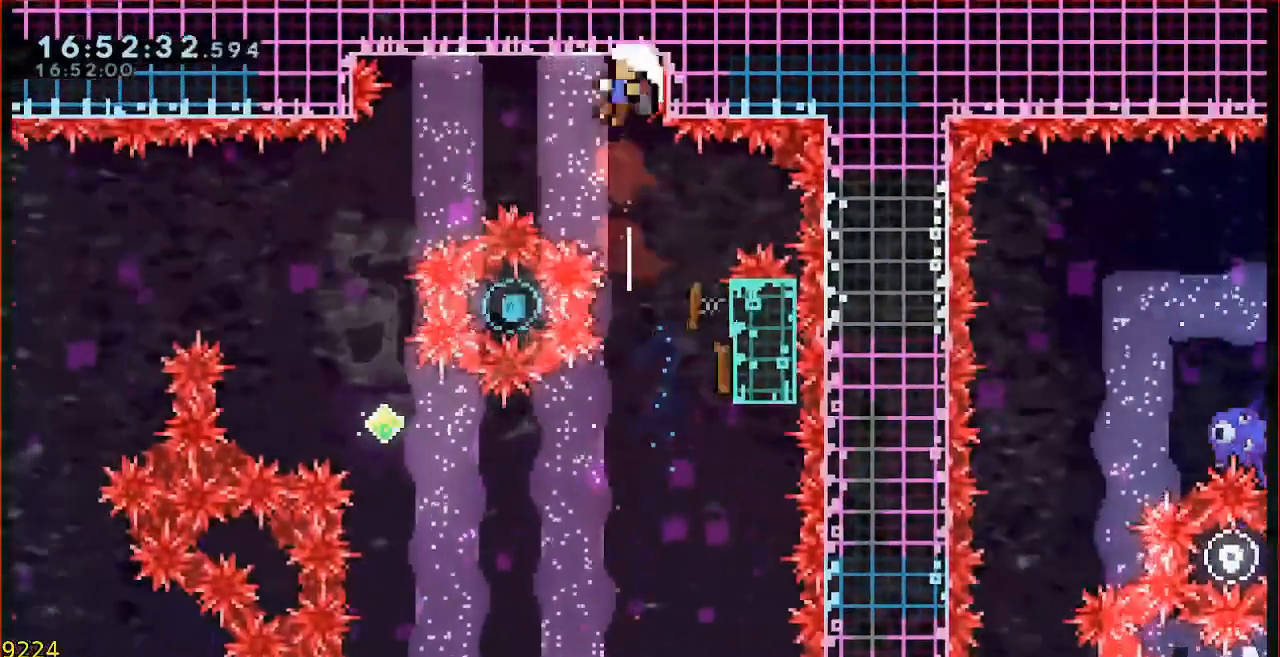
{"buttons": ["A"], "left_stick": "center", "events": [[83, "left_stick", "left"], [250, "left_stick", "center"], [417, "A", "down"]]}
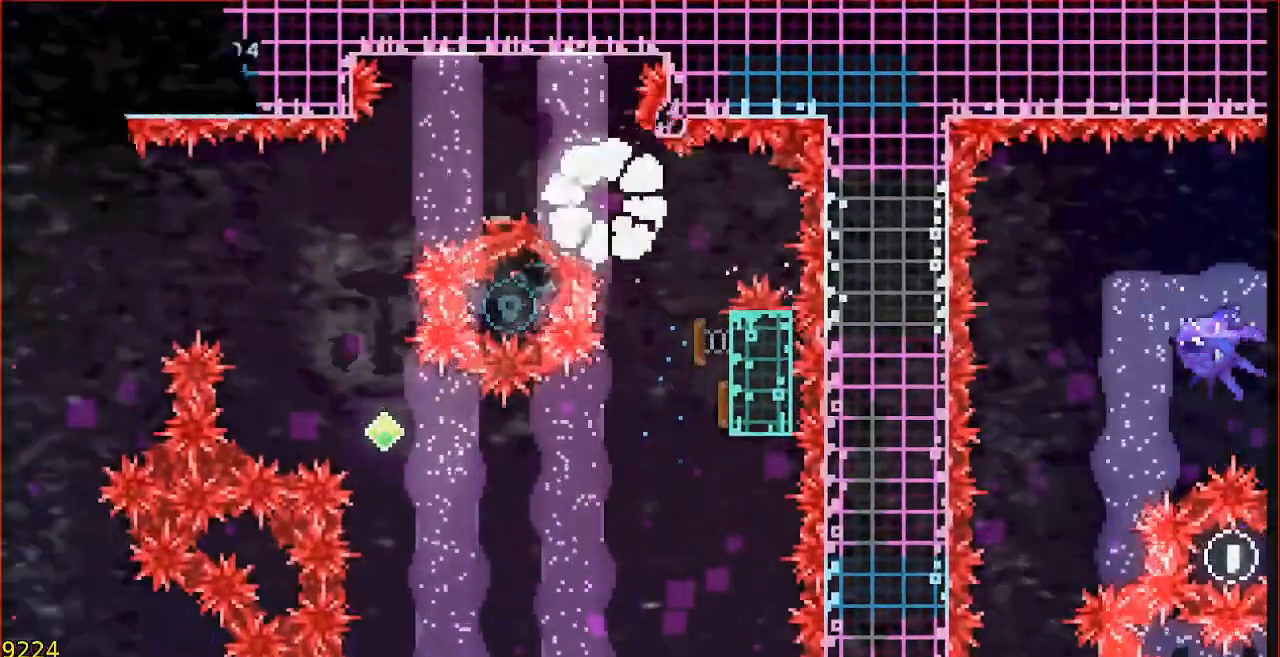
{"buttons": [], "left_stick": "center", "events": [[50, "A", "up"], [117, "A", "down"], [217, "A", "up"]]}
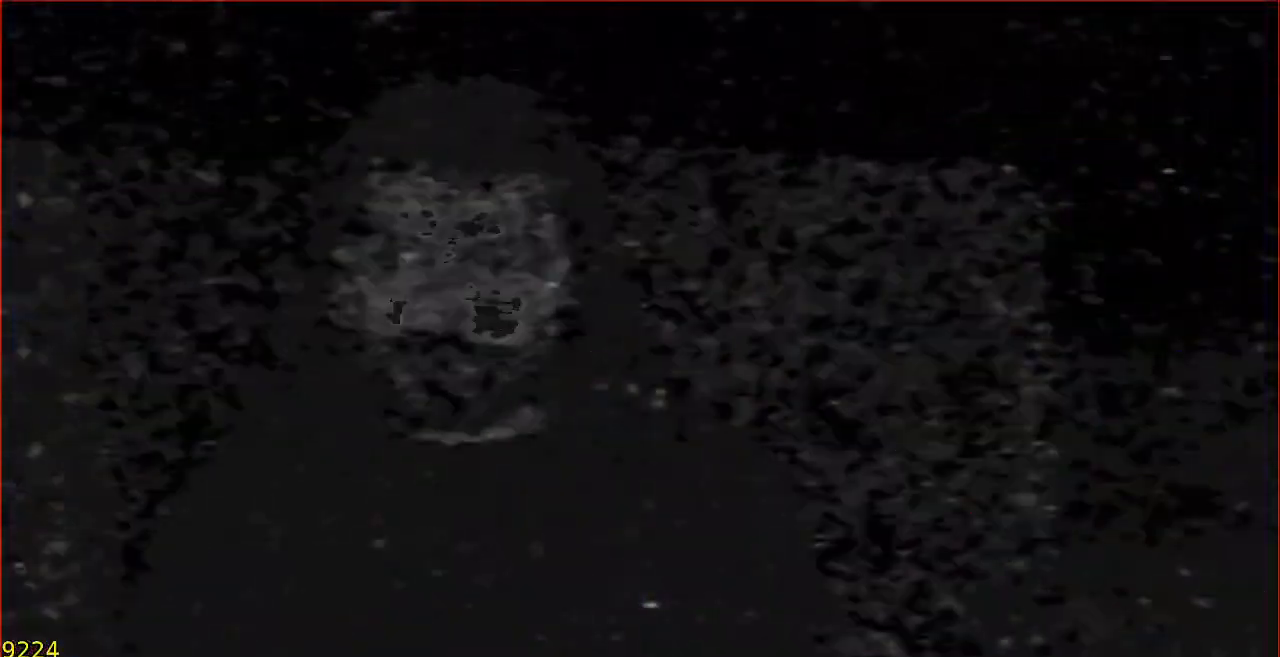
{"buttons": [], "left_stick": "center", "events": []}
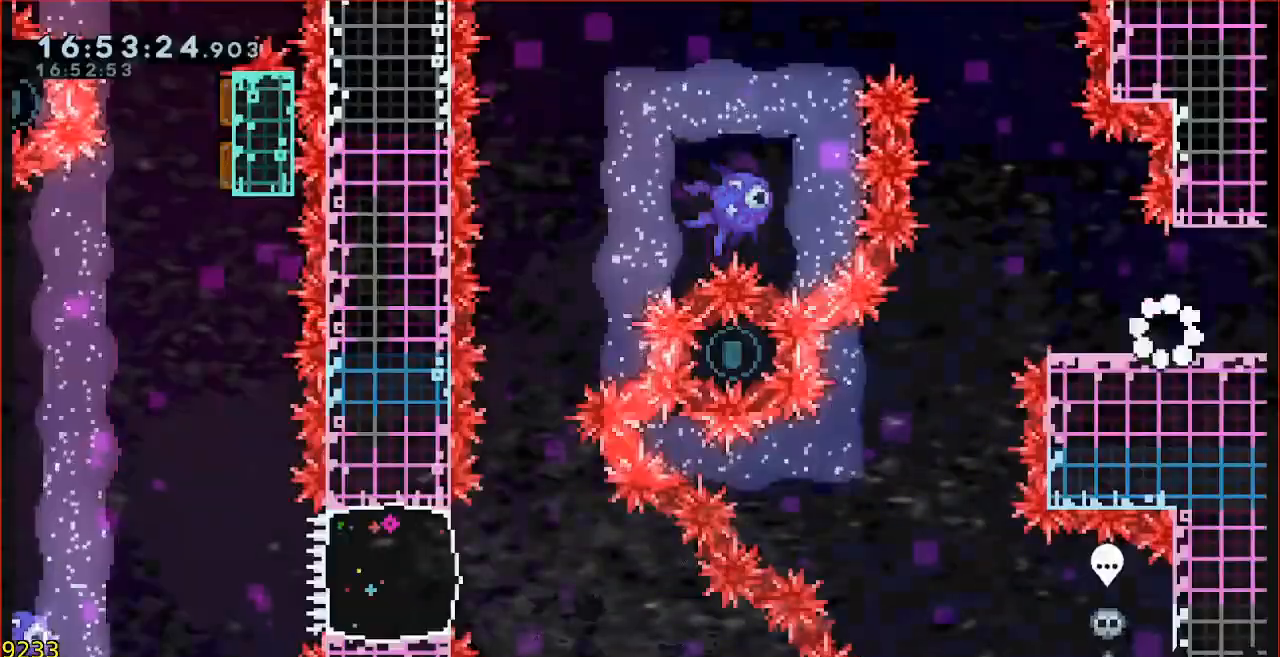
{"buttons": [], "left_stick": "center", "events": []}
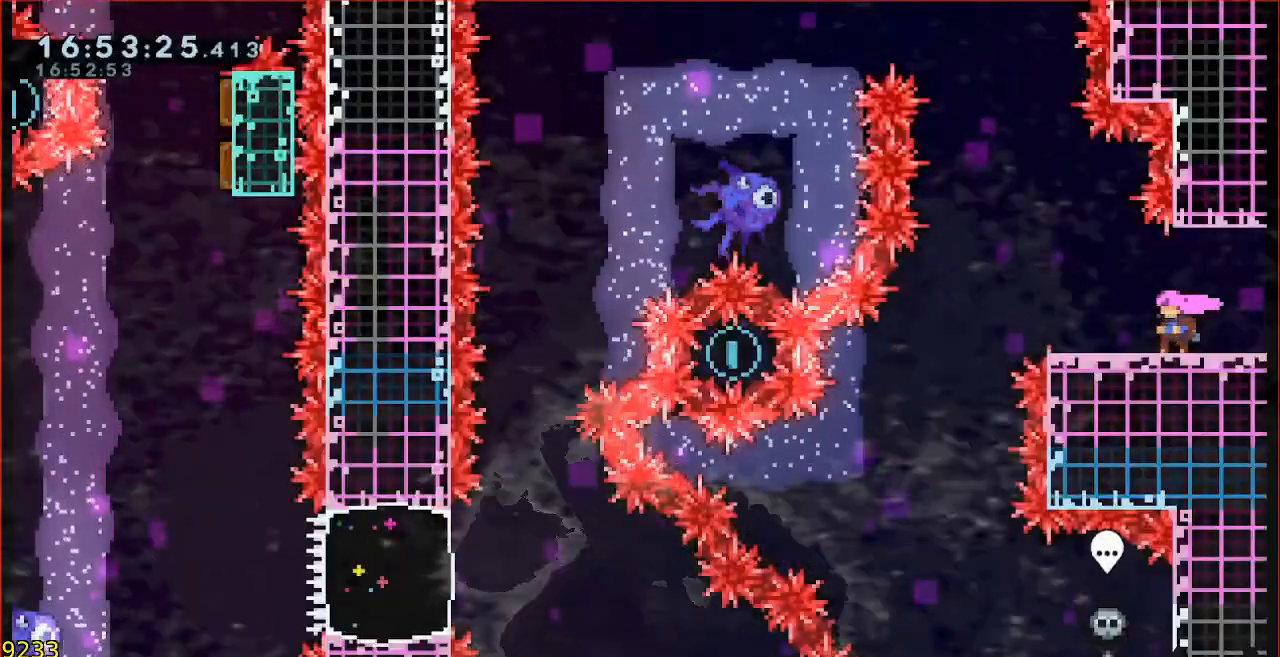
{"buttons": [], "left_stick": "center", "events": []}
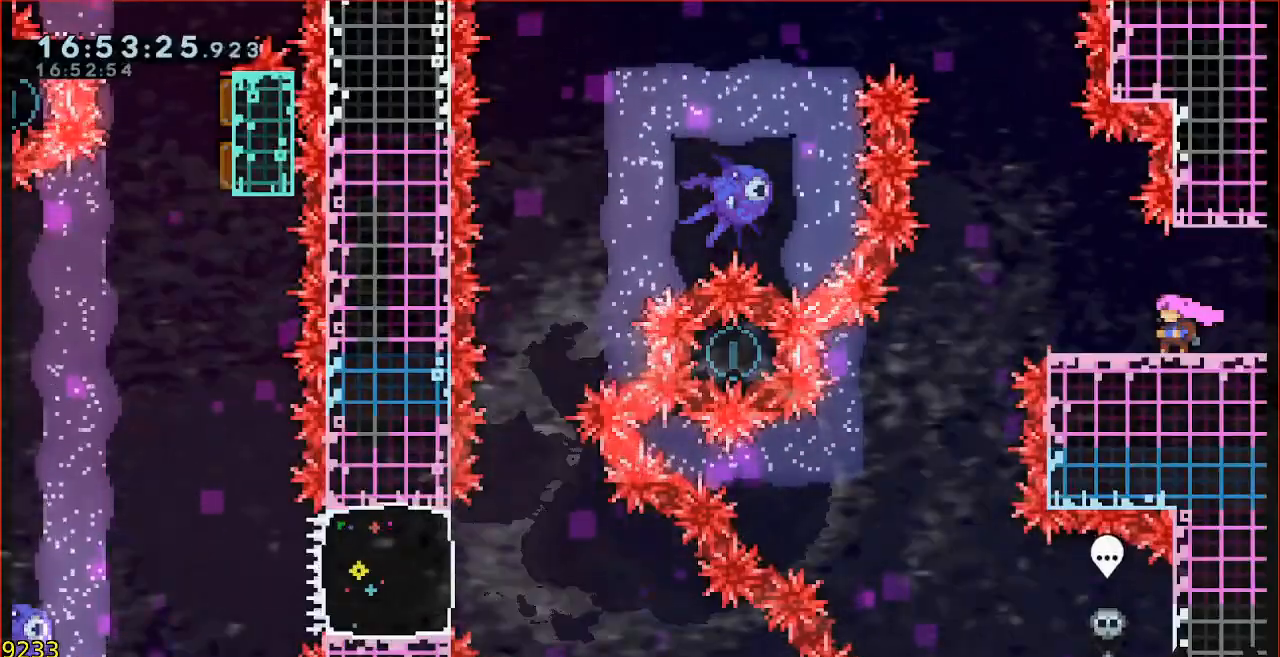
{"buttons": [], "left_stick": "left", "events": [[400, "left_stick", "left"]]}
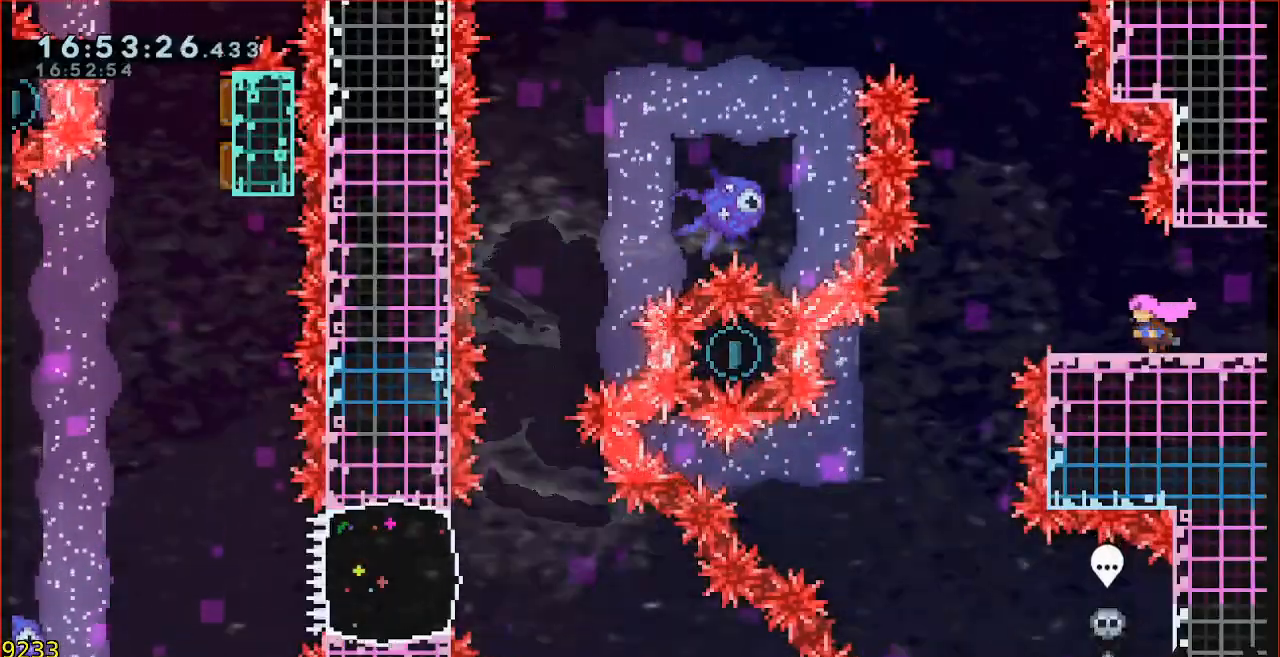
{"buttons": [], "left_stick": "left", "events": []}
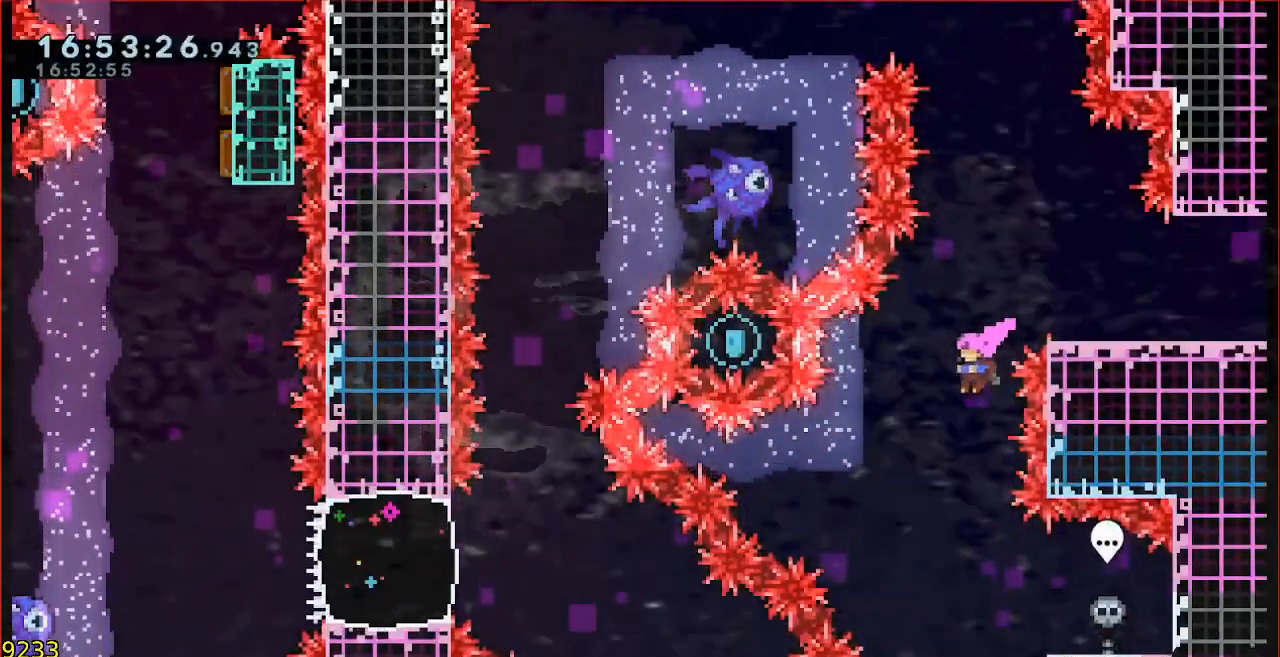
{"buttons": [], "left_stick": "right", "events": [[67, "left_stick", "center"], [233, "left_stick", "right"], [367, "B", "down"], [467, "B", "up"]]}
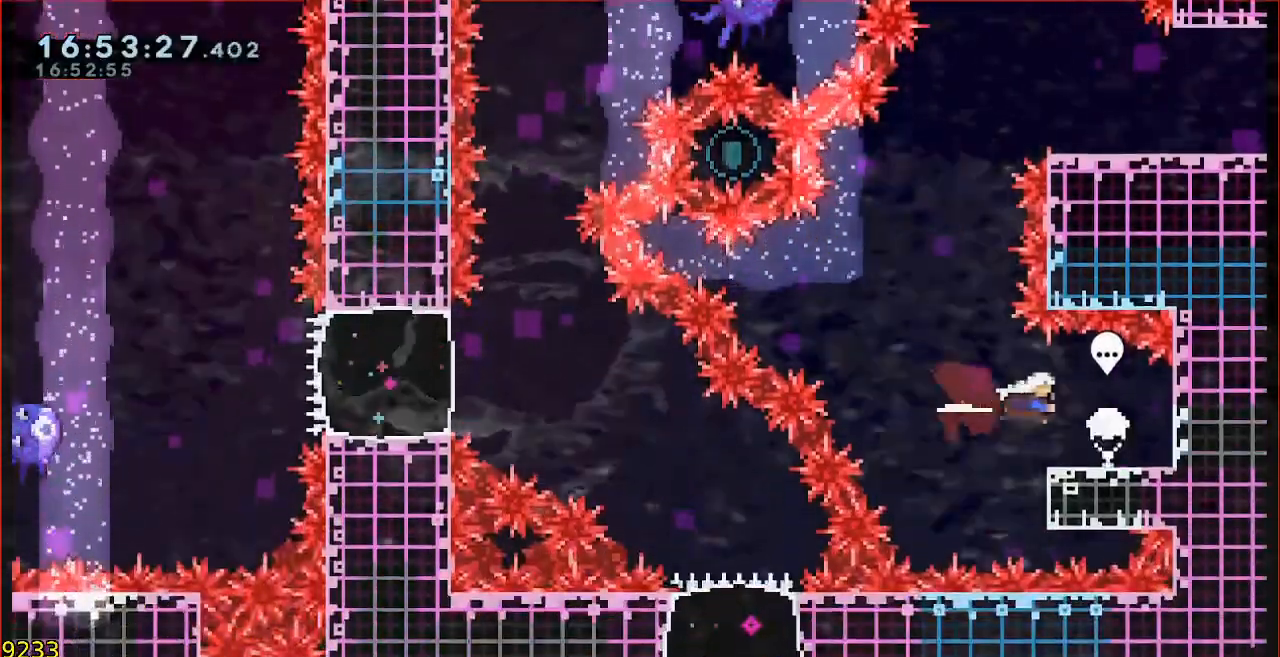
{"buttons": ["X"], "left_stick": "center", "events": [[67, "left_stick", "center"], [233, "left_stick", "left"], [367, "left_stick", "center"], [433, "X", "down"]]}
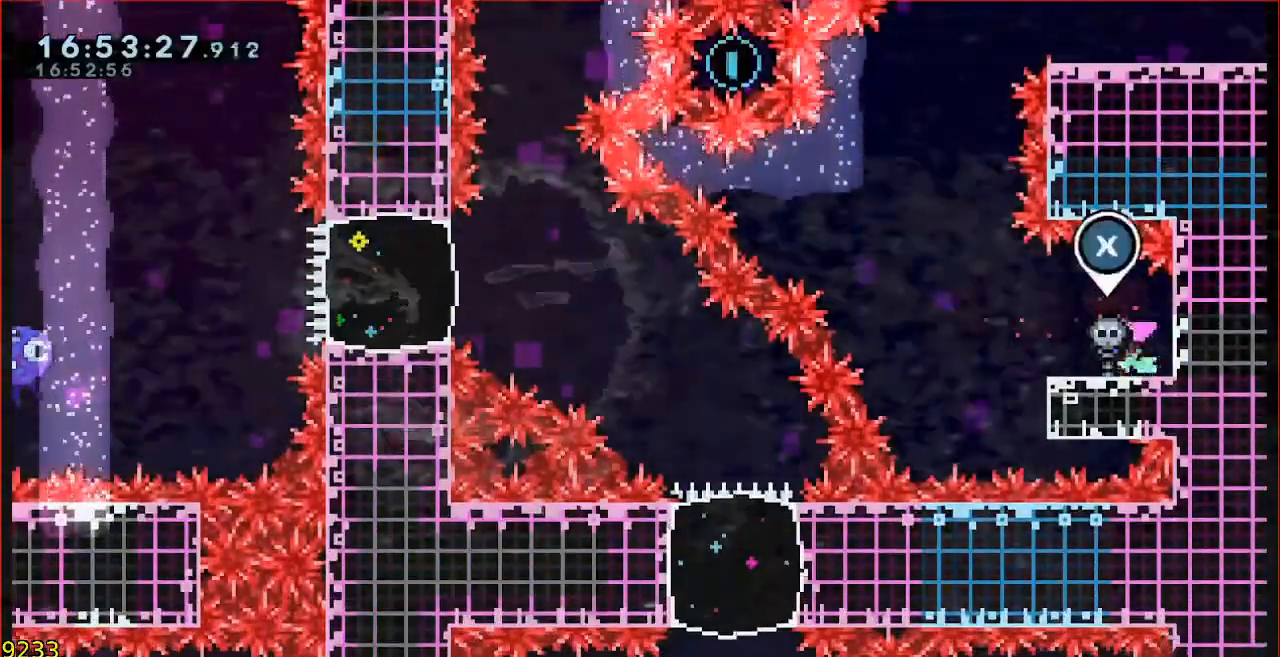
{"buttons": [], "left_stick": "up-left", "events": [[33, "X", "up"], [33, "left_stick", "up"], [267, "left_stick", "up-left"]]}
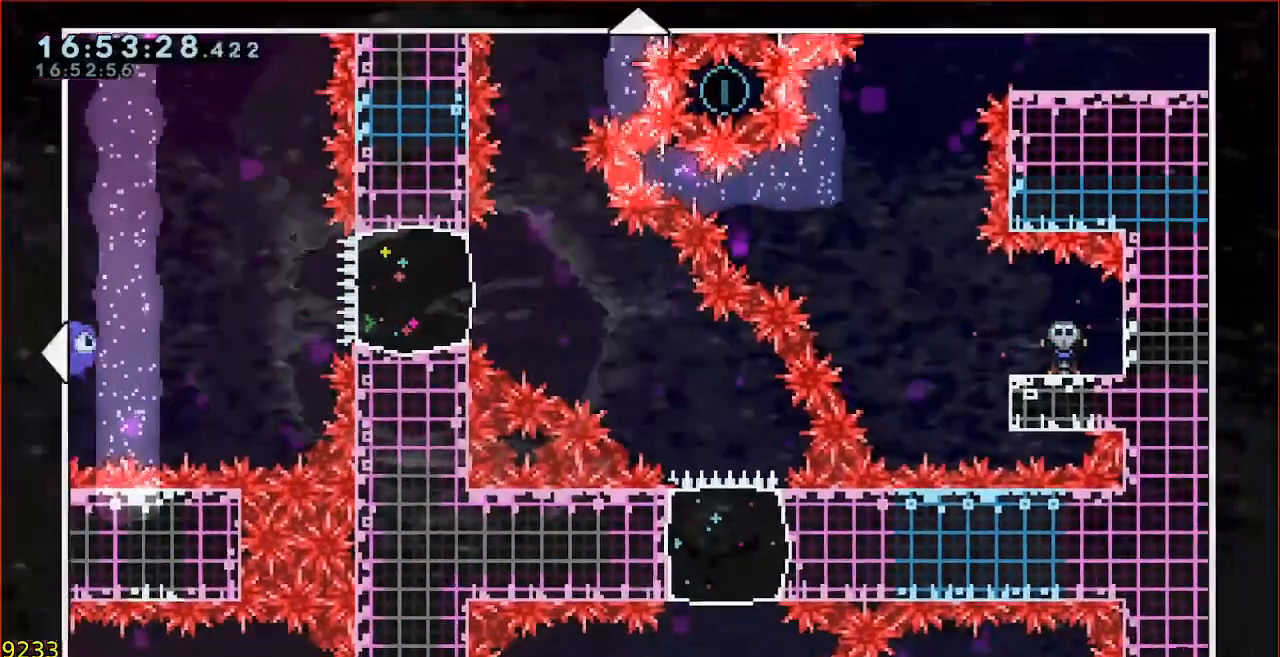
{"buttons": [], "left_stick": "up-left", "events": []}
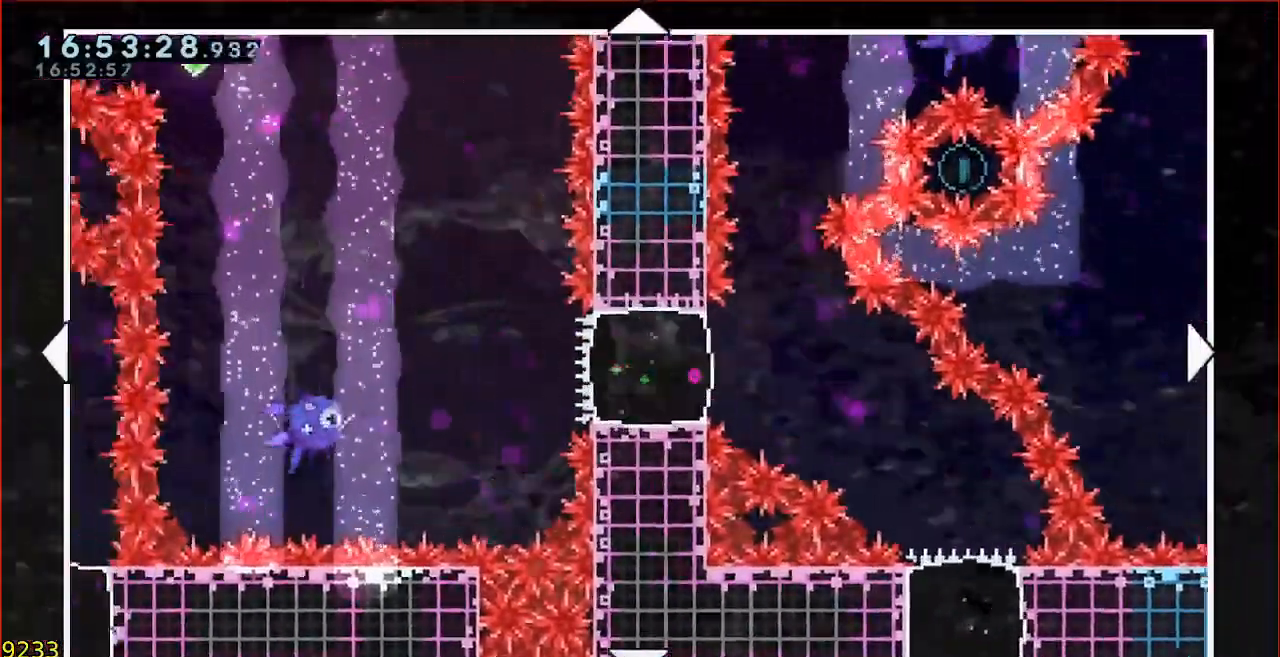
{"buttons": [], "left_stick": "center", "events": [[417, "left_stick", "center"]]}
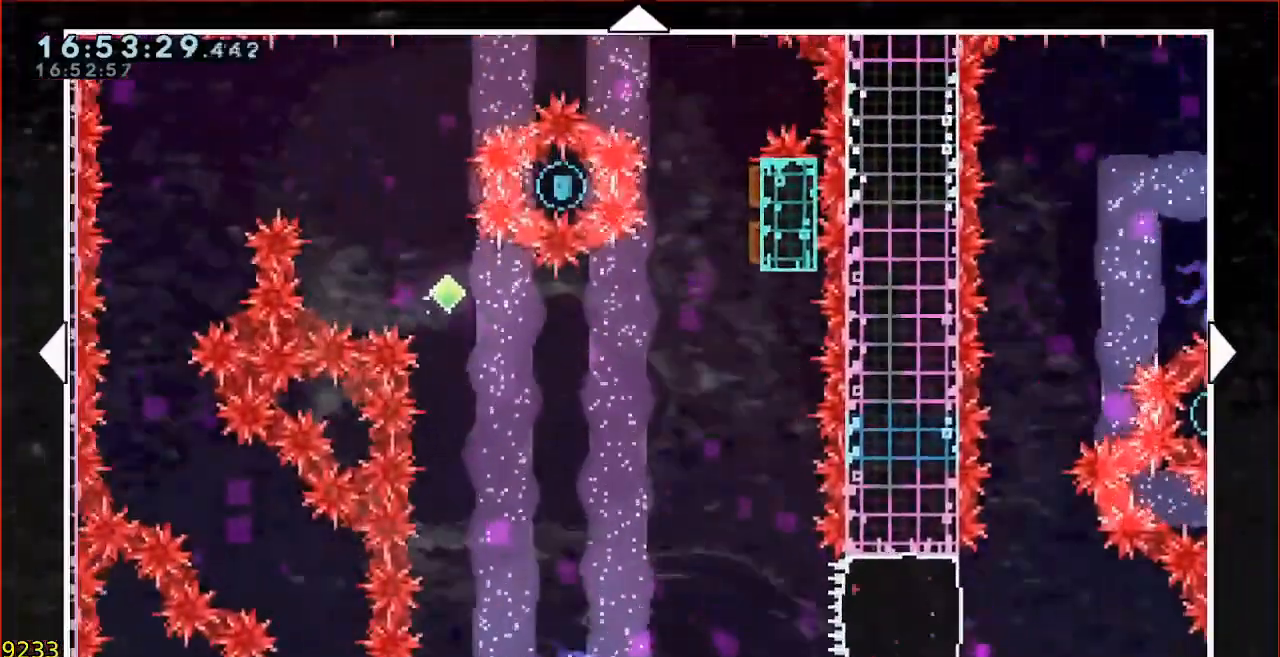
{"buttons": [], "left_stick": "center", "events": [[33, "left_stick", "up"], [233, "left_stick", "center"]]}
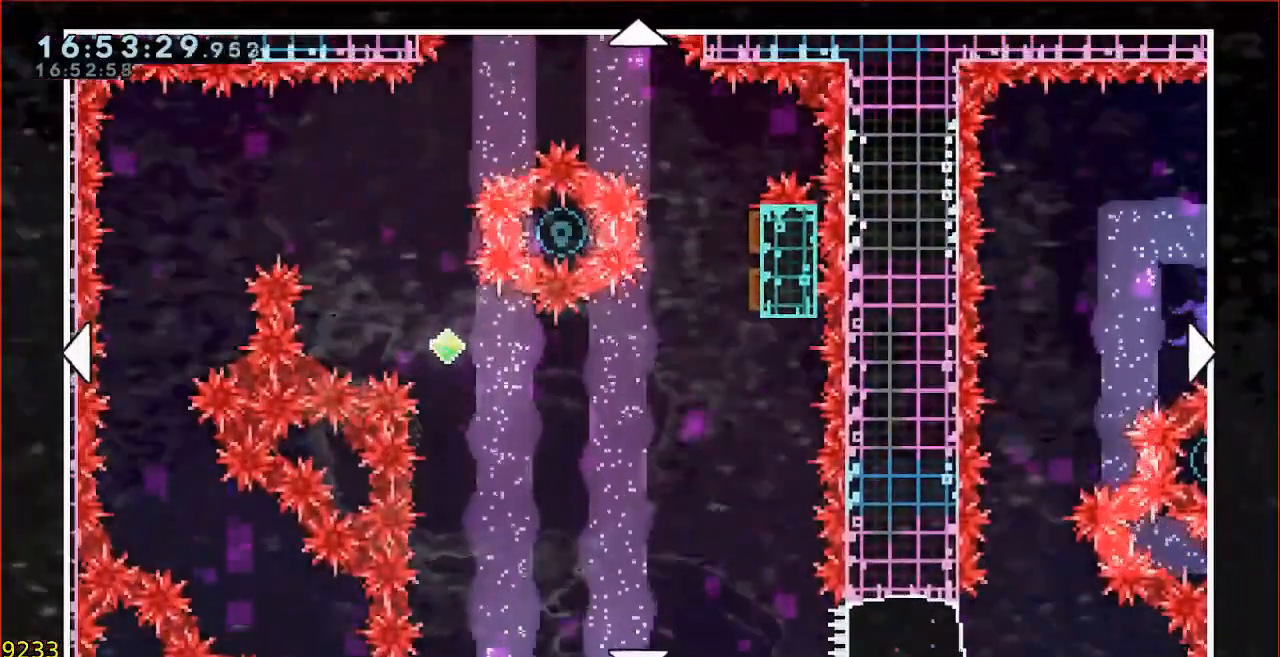
{"buttons": [], "left_stick": "up", "events": [[317, "left_stick", "up"]]}
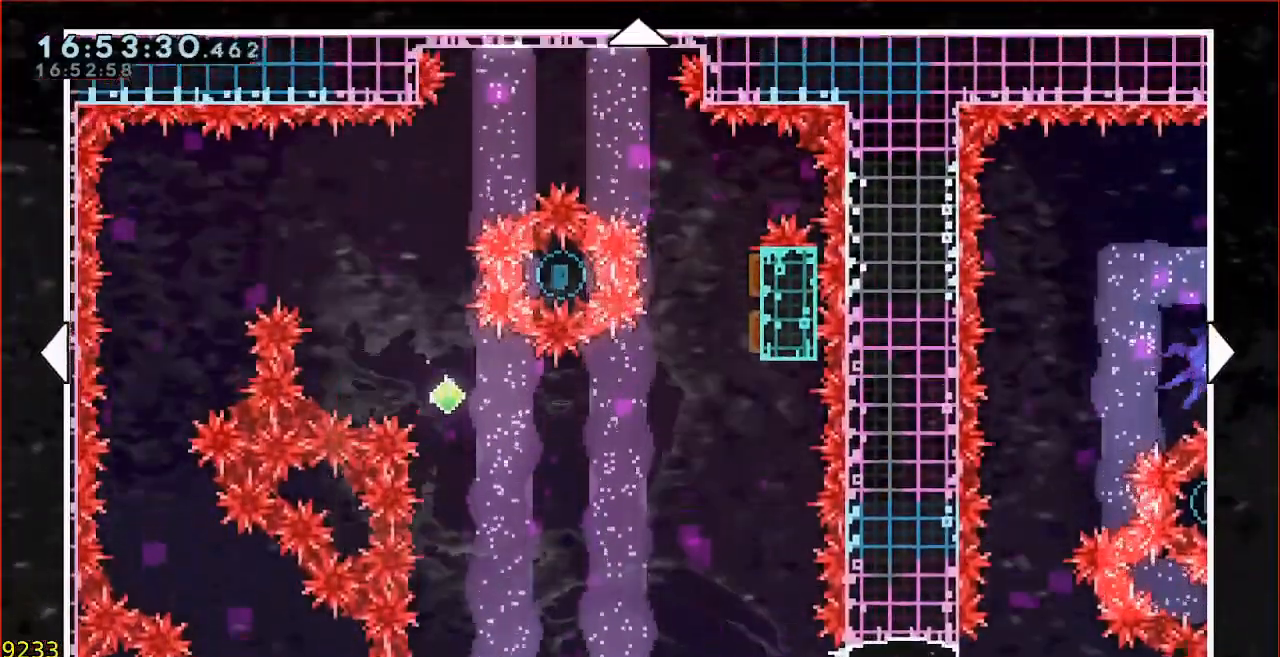
{"buttons": [], "left_stick": "center", "events": [[67, "left_stick", "center"]]}
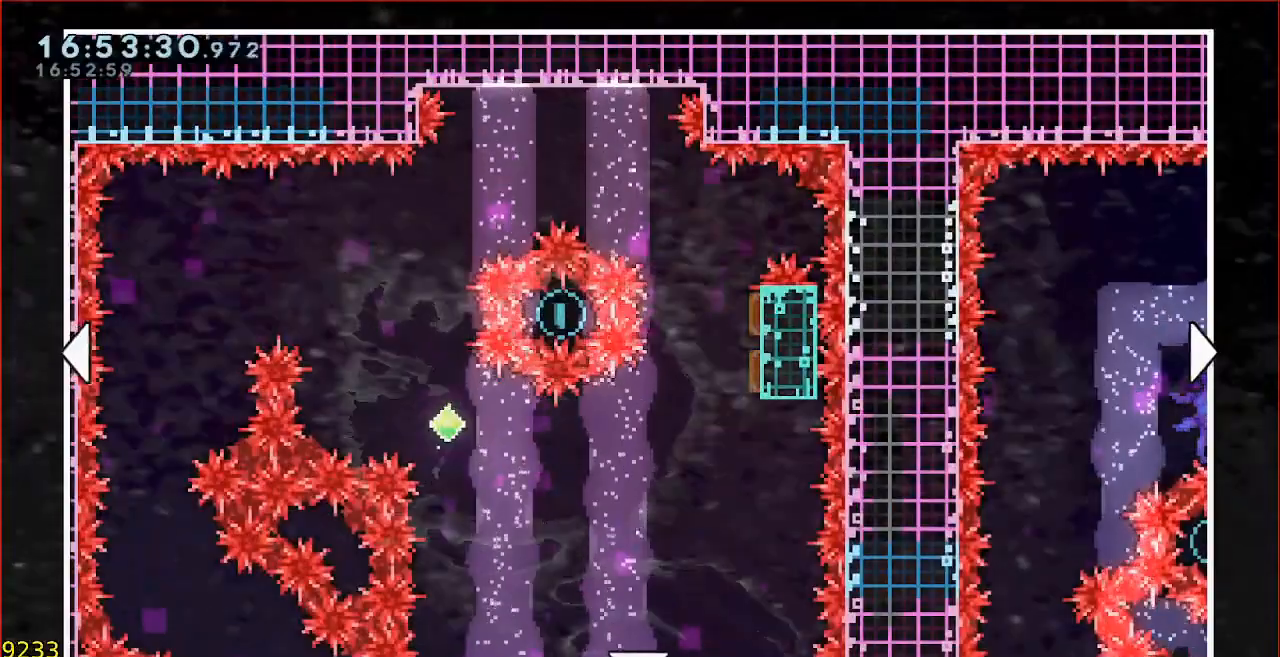
{"buttons": [], "left_stick": "center", "events": []}
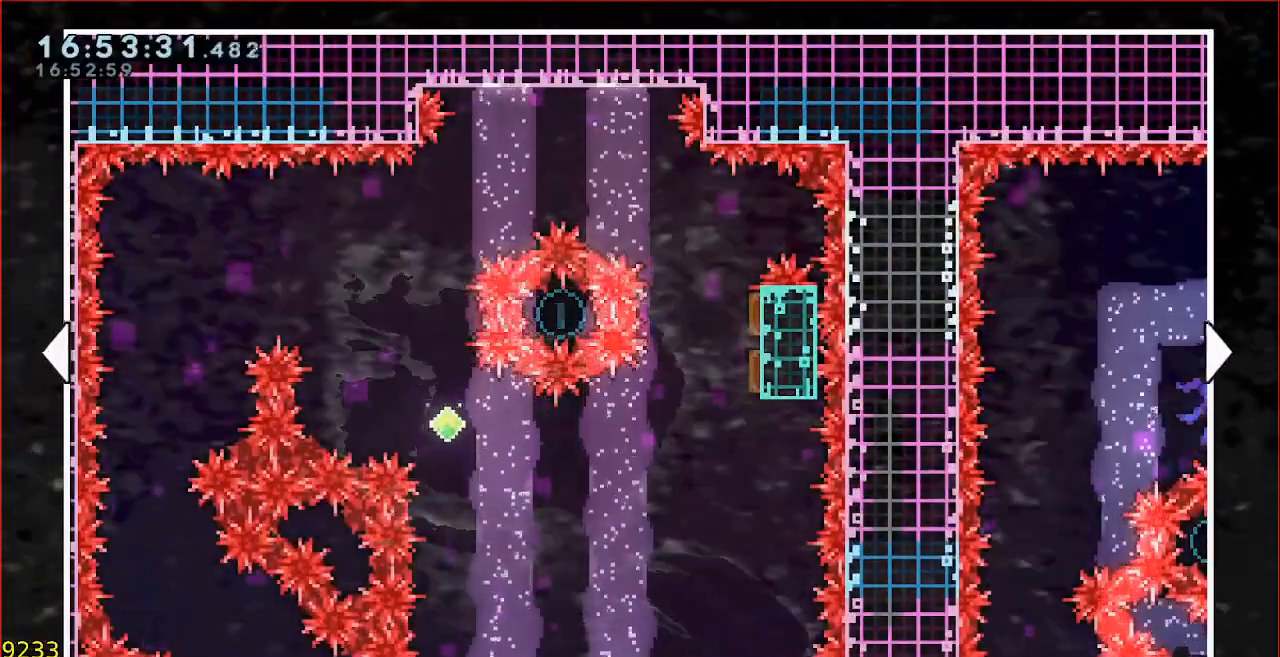
{"buttons": [], "left_stick": "center", "events": [[33, "left_stick", "down"], [333, "left_stick", "center"]]}
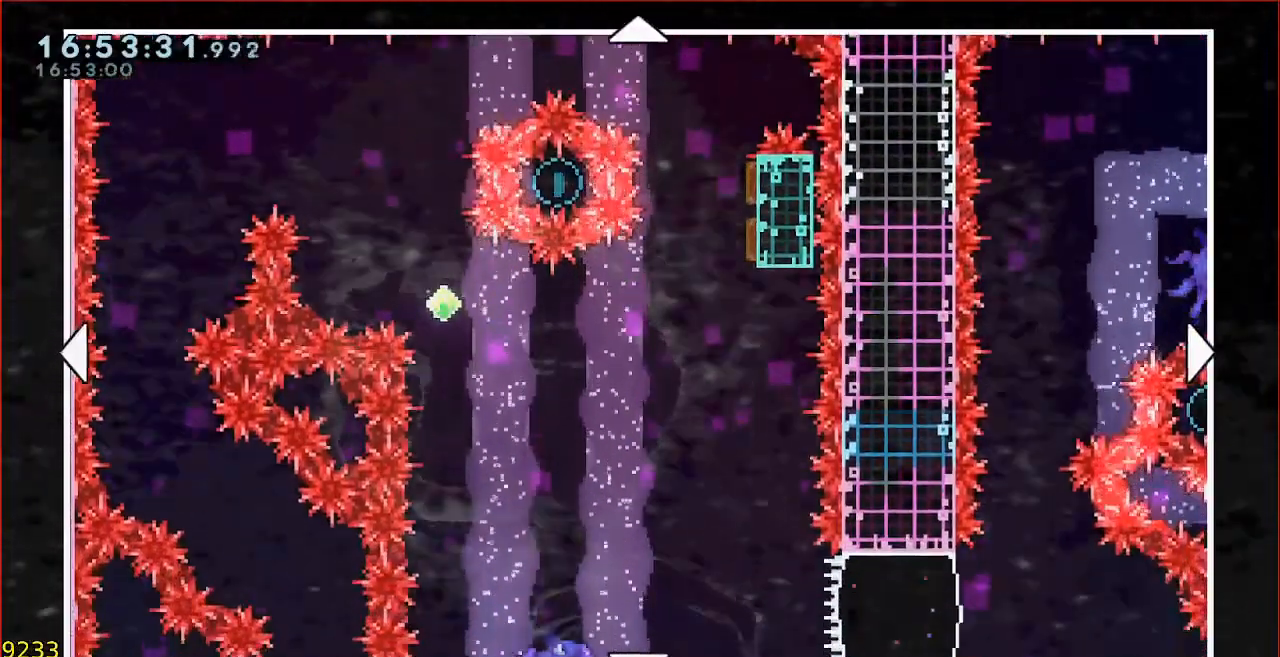
{"buttons": [], "left_stick": "center", "events": [[167, "left_stick", "down"], [367, "left_stick", "center"]]}